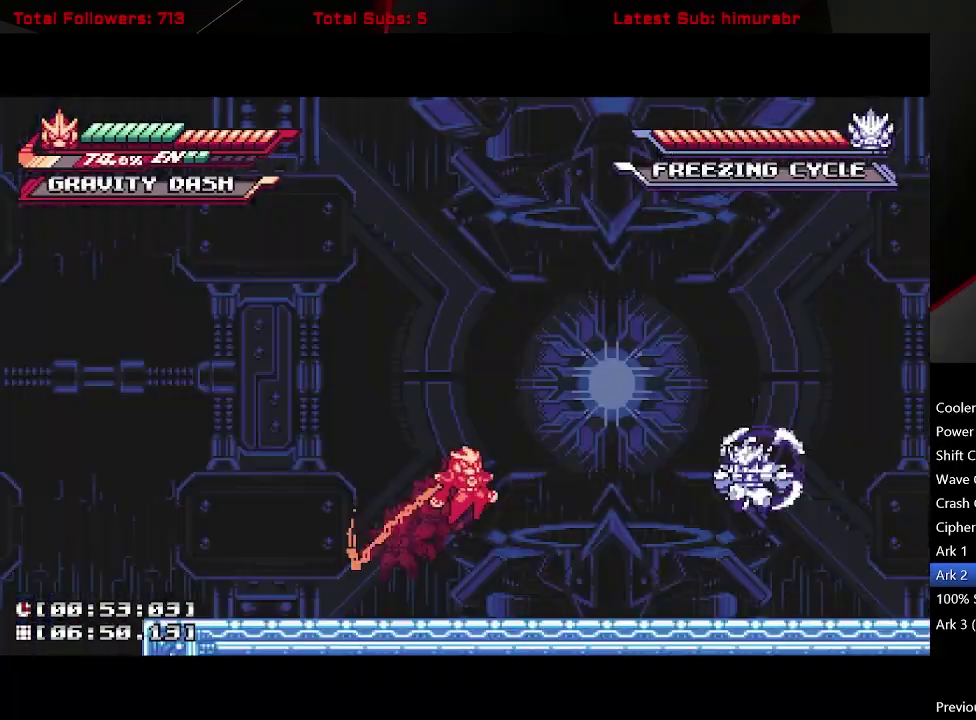
Gameplay with a controller (Xbox layout); each line is a JSON object with the inputs held at the frame after it. "events" lists button and stick changes between this image and that frame as [ms after this image, input, new state], when the widget could be followed in between. Not read: L3 R3 left_stick.
{"buttons": [], "right_stick": "center", "events": [[83, "A", "up"], [300, "L1", "up"], [333, "DPAD_RIGHT", "up"]]}
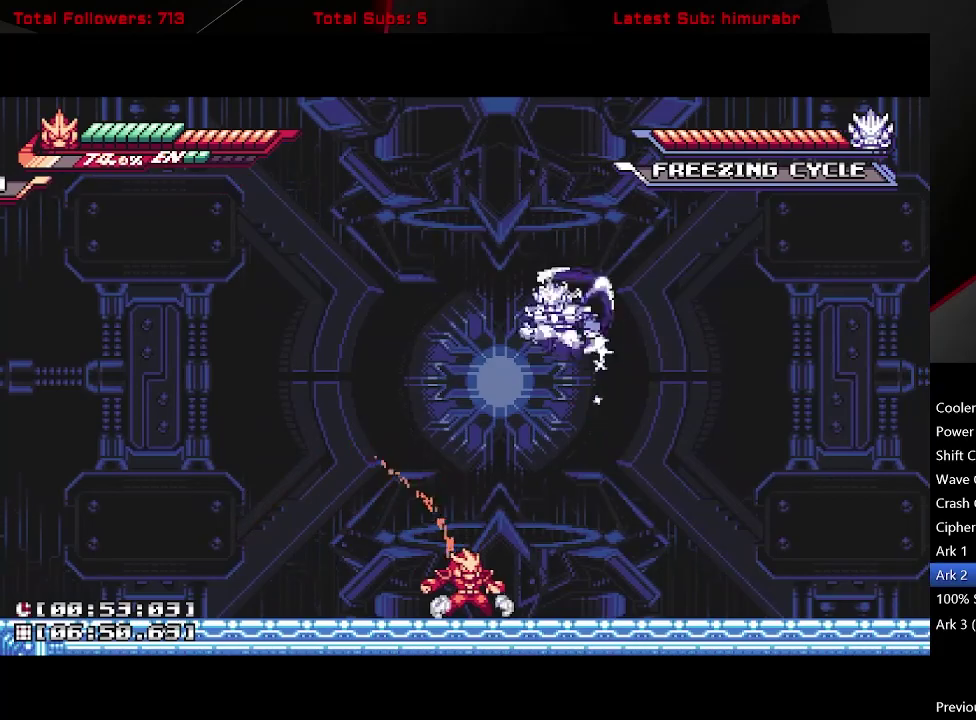
{"buttons": ["L1", "DPAD_RIGHT"], "right_stick": "center", "events": [[367, "DPAD_RIGHT", "down"], [417, "L1", "down"]]}
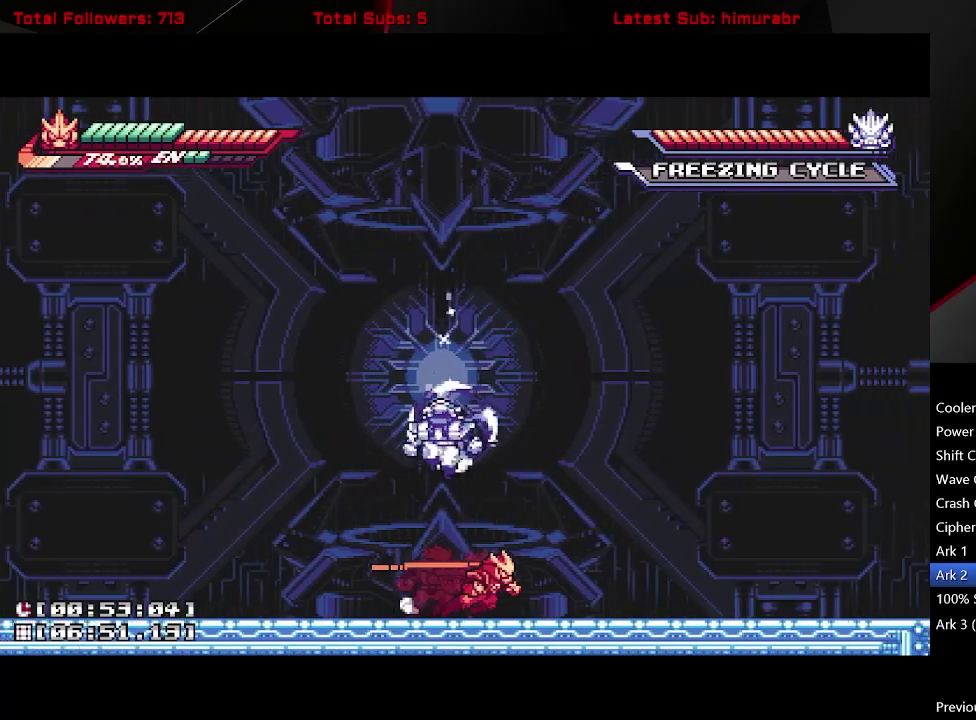
{"buttons": ["L1", "DPAD_RIGHT"], "right_stick": "center", "events": []}
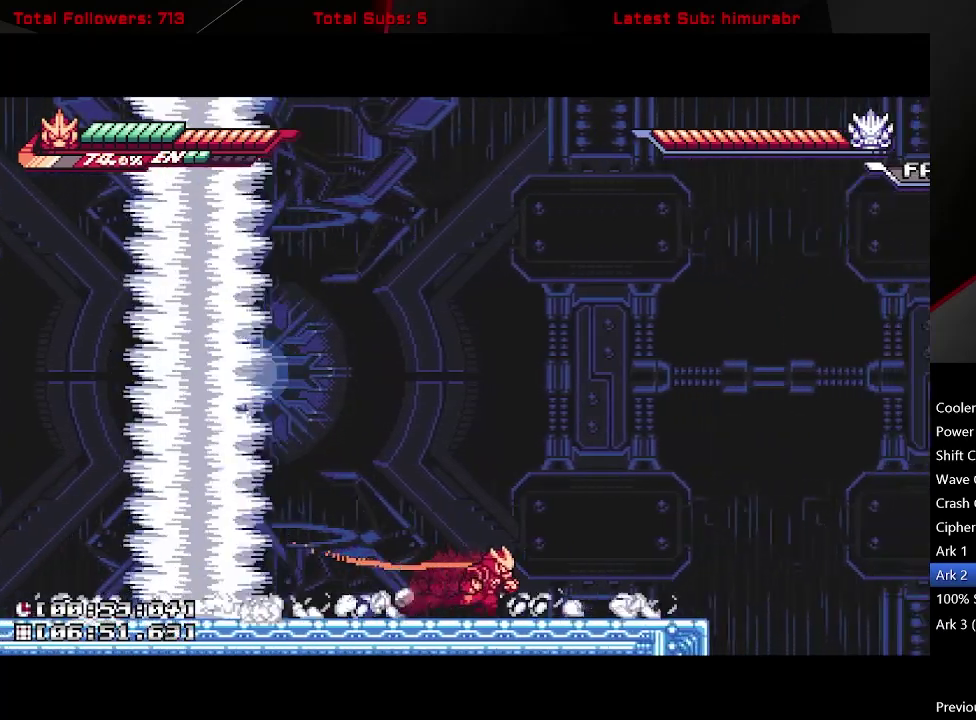
{"buttons": ["L1"], "right_stick": "center", "events": [[83, "DPAD_RIGHT", "up"], [183, "DPAD_RIGHT", "down"], [267, "DPAD_RIGHT", "up"], [383, "DPAD_RIGHT", "down"], [483, "DPAD_RIGHT", "up"]]}
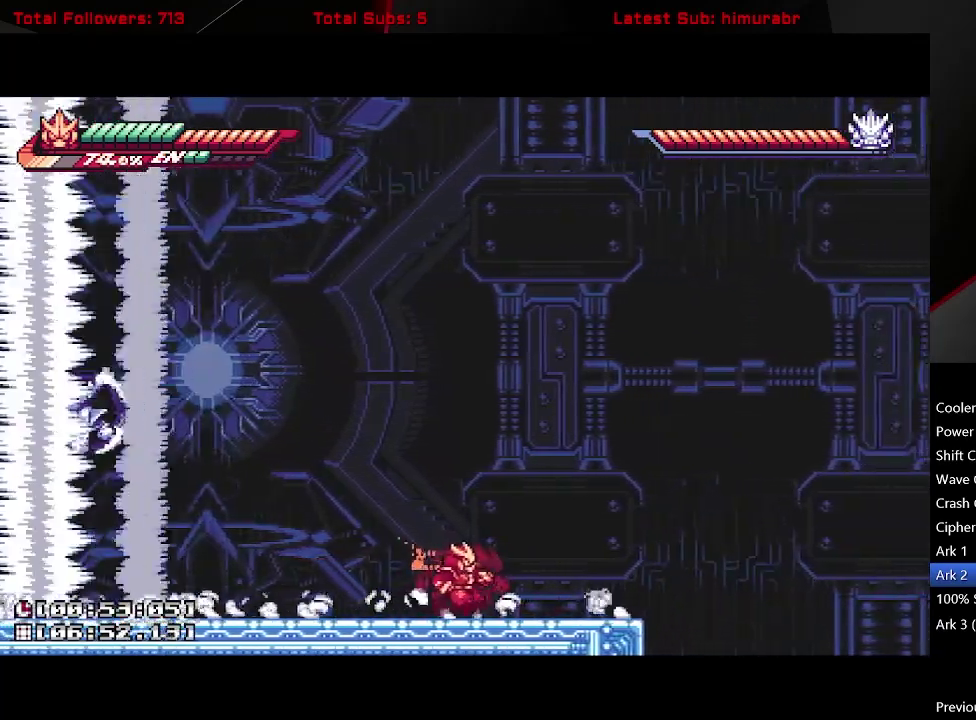
{"buttons": ["L1"], "right_stick": "center", "events": [[100, "DPAD_RIGHT", "down"], [150, "DPAD_RIGHT", "up"], [250, "DPAD_RIGHT", "down"], [333, "DPAD_RIGHT", "up"], [433, "DPAD_RIGHT", "down"], [483, "DPAD_RIGHT", "up"]]}
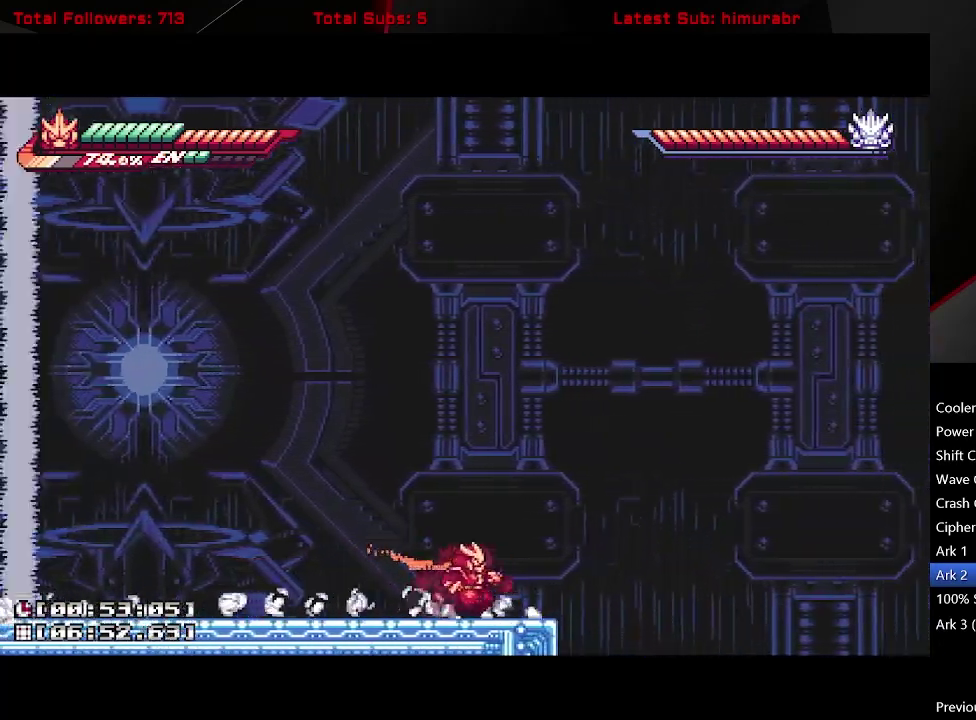
{"buttons": ["L1"], "right_stick": "center", "events": [[83, "DPAD_RIGHT", "down"], [133, "DPAD_RIGHT", "up"], [233, "DPAD_RIGHT", "down"], [300, "DPAD_RIGHT", "up"]]}
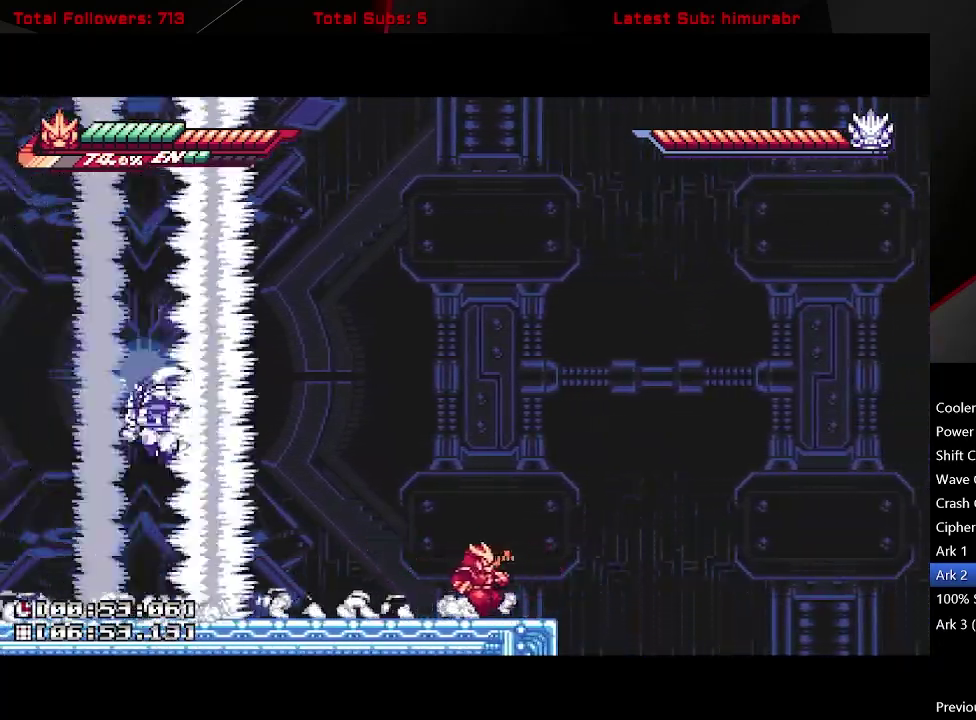
{"buttons": ["L1"], "right_stick": "center", "events": [[100, "DPAD_RIGHT", "down"], [200, "DPAD_RIGHT", "up"]]}
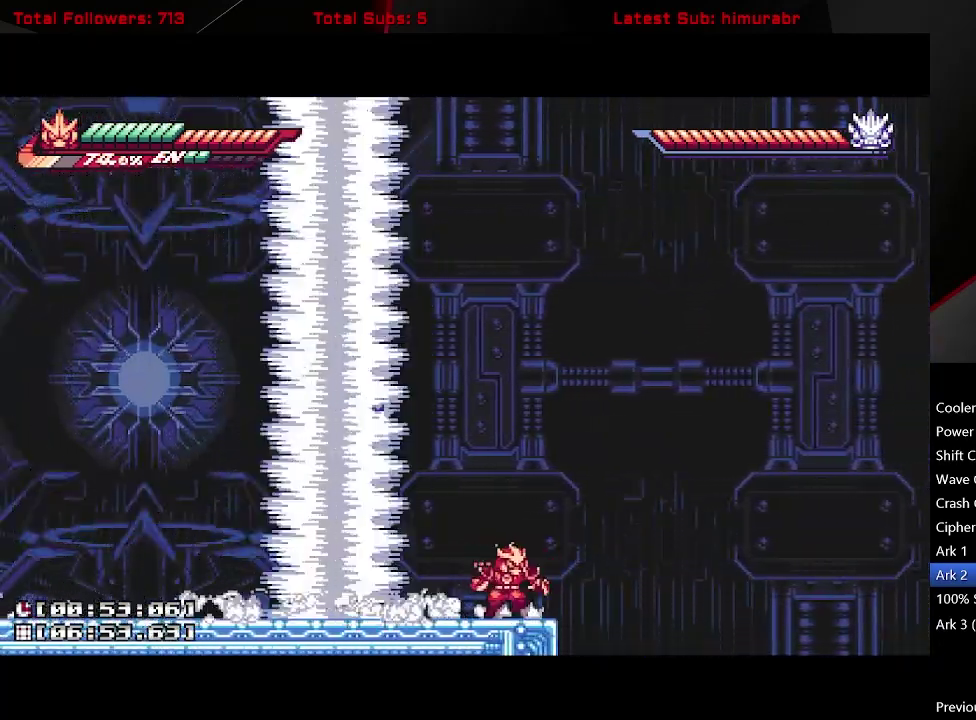
{"buttons": ["L1", "DPAD_LEFT"], "right_stick": "center", "events": [[33, "DPAD_RIGHT", "down"], [100, "DPAD_RIGHT", "up"], [417, "DPAD_LEFT", "down"]]}
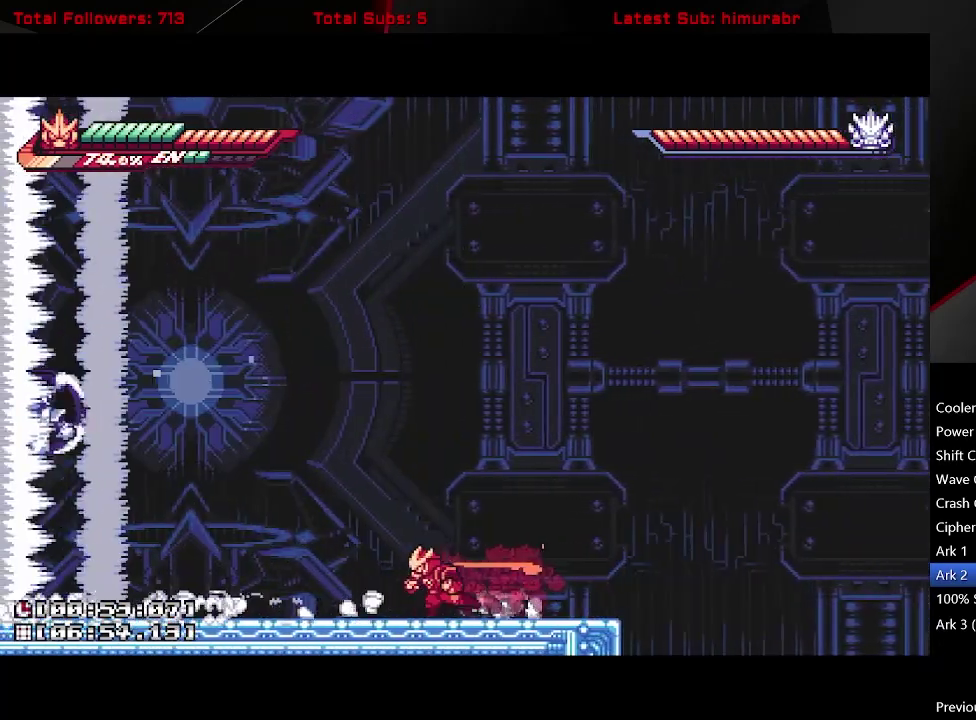
{"buttons": ["L1", "DPAD_RIGHT"], "right_stick": "center", "events": [[367, "DPAD_LEFT", "up"], [433, "DPAD_RIGHT", "down"]]}
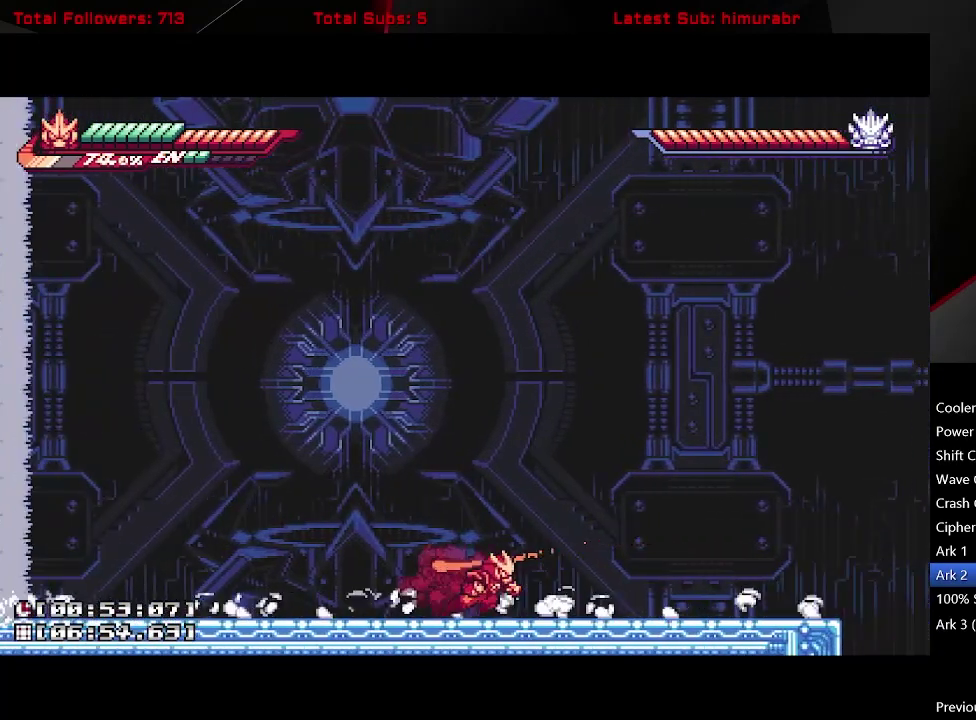
{"buttons": ["L1", "DPAD_RIGHT"], "right_stick": "center", "events": []}
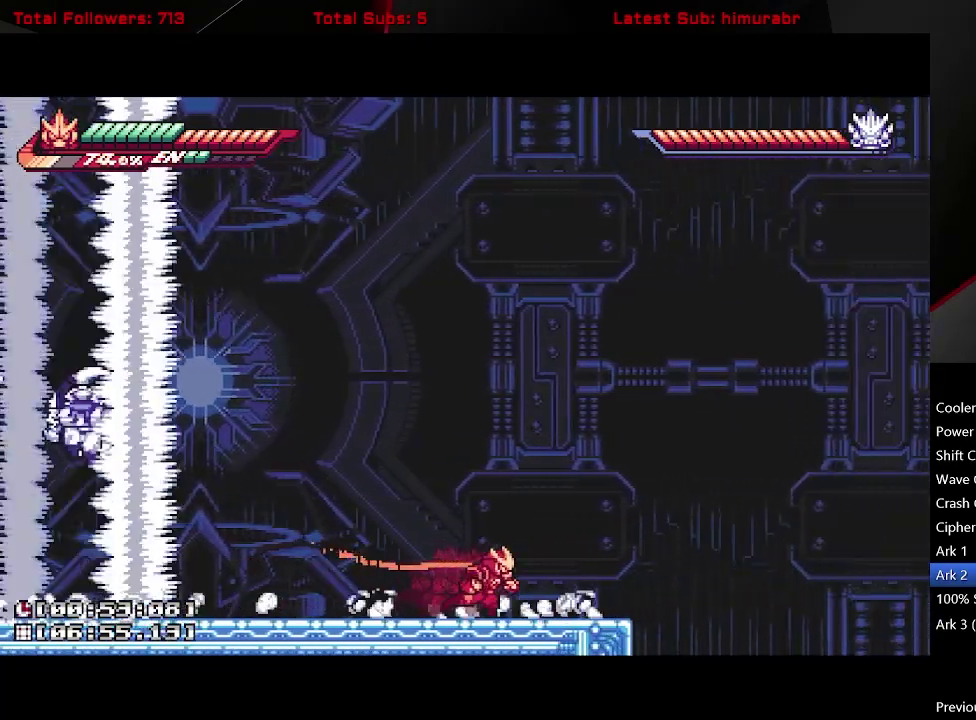
{"buttons": ["A", "L1"], "right_stick": "center", "events": [[300, "A", "down"], [500, "DPAD_RIGHT", "up"]]}
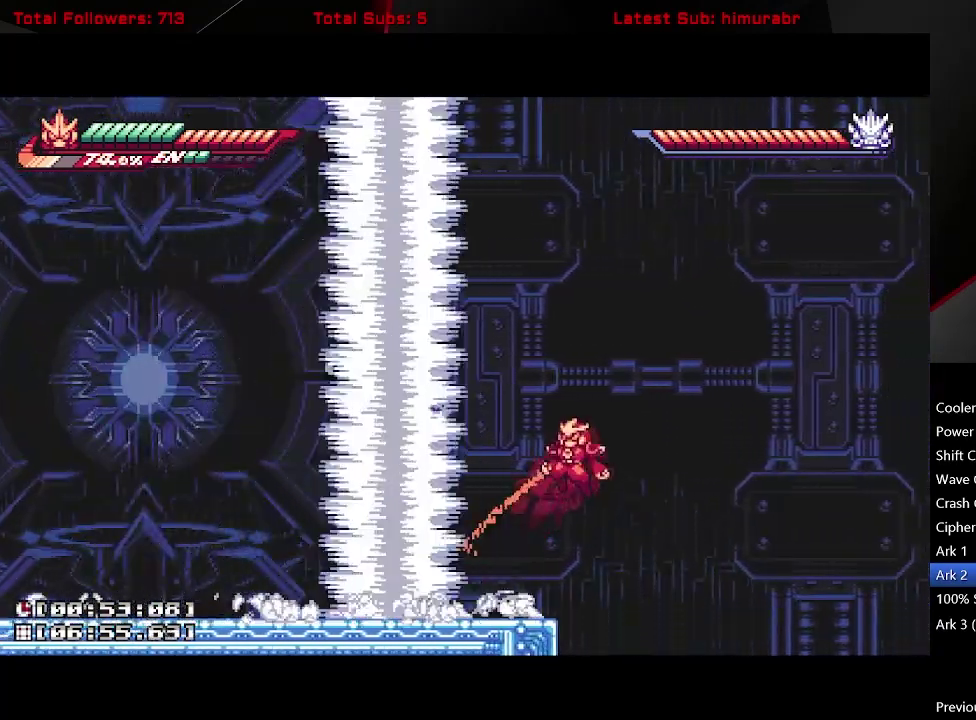
{"buttons": ["L1"], "right_stick": "center", "events": [[50, "DPAD_LEFT", "down"], [217, "A", "up"], [250, "DPAD_LEFT", "up"]]}
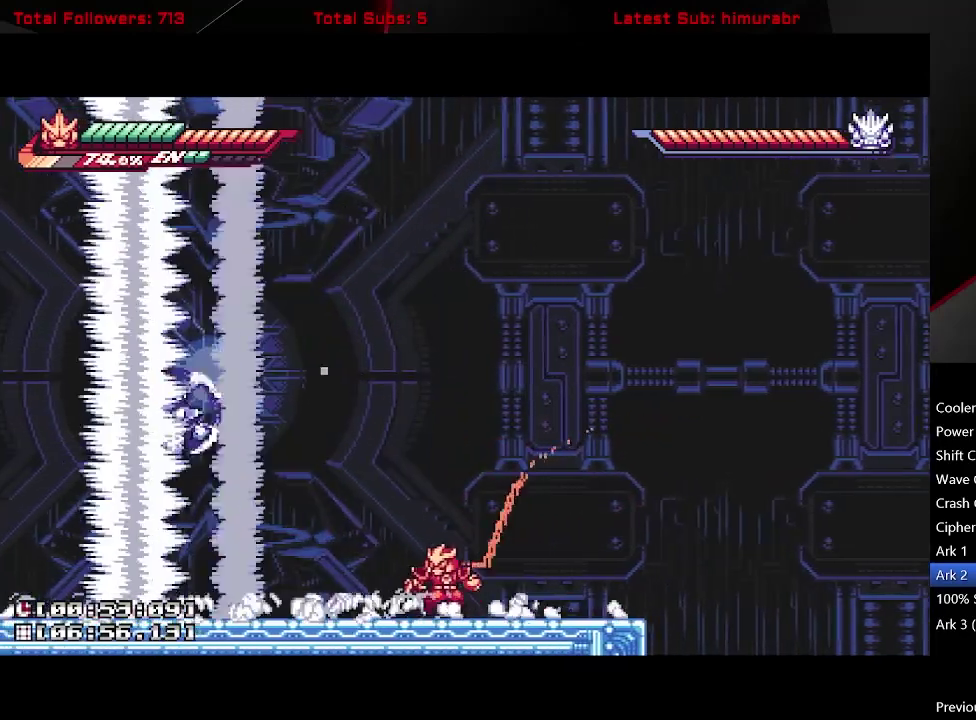
{"buttons": ["A", "DPAD_LEFT"], "right_stick": "center", "events": [[67, "DPAD_LEFT", "down"], [183, "DPAD_LEFT", "up"], [217, "L1", "up"], [333, "DPAD_LEFT", "down"], [450, "A", "down"]]}
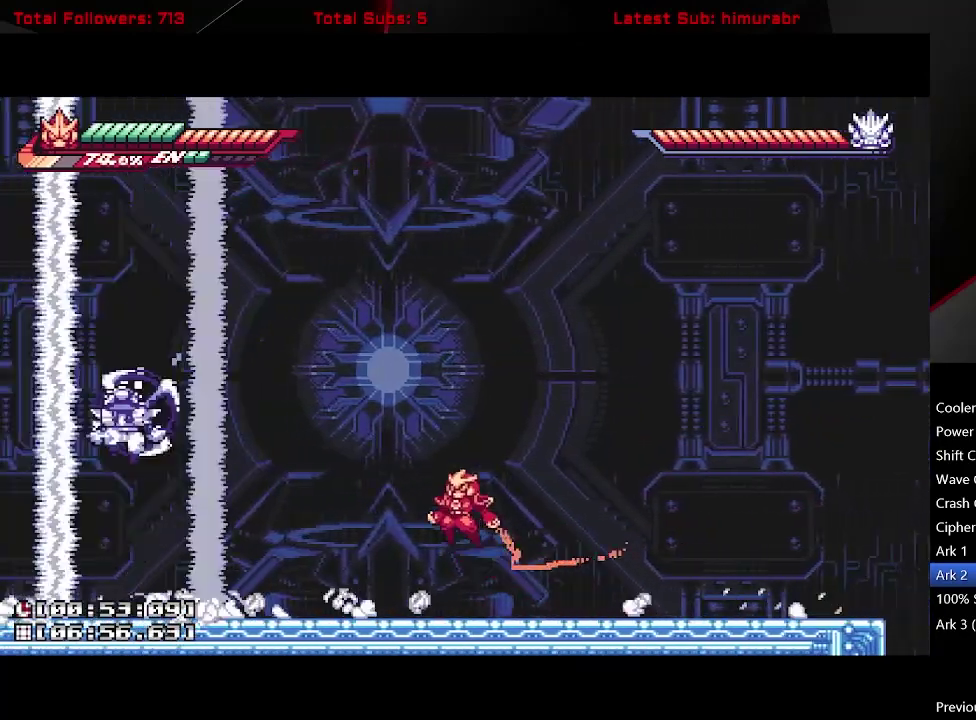
{"buttons": ["A", "R1"], "right_stick": "center", "events": [[233, "R1", "down"], [267, "DPAD_LEFT", "up"]]}
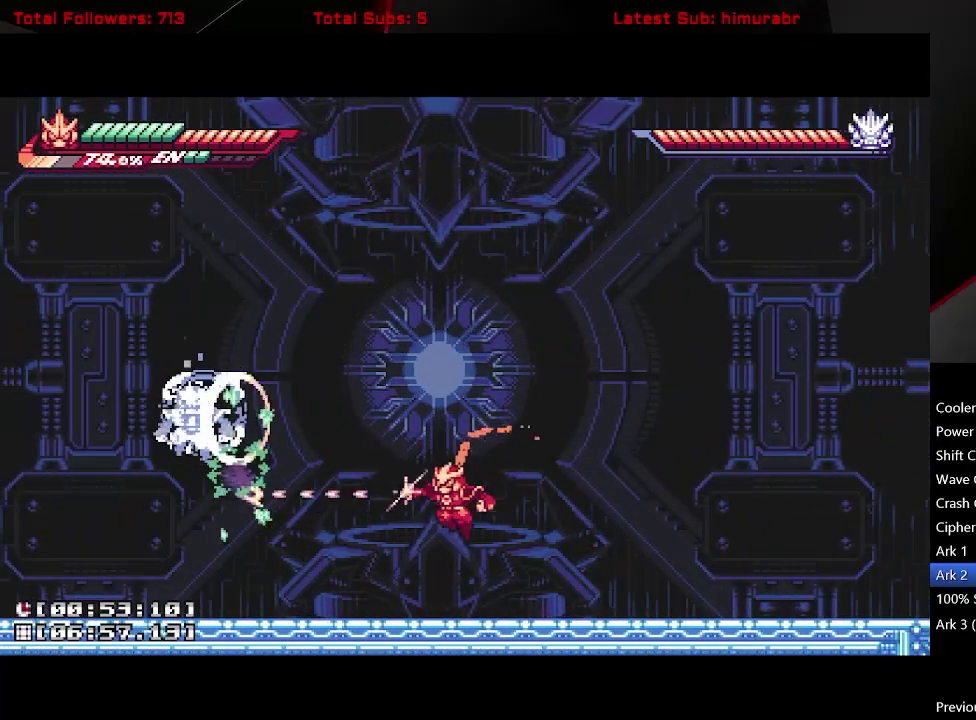
{"buttons": ["A"], "right_stick": "center", "events": [[267, "R1", "up"], [317, "A", "up"], [383, "A", "down"]]}
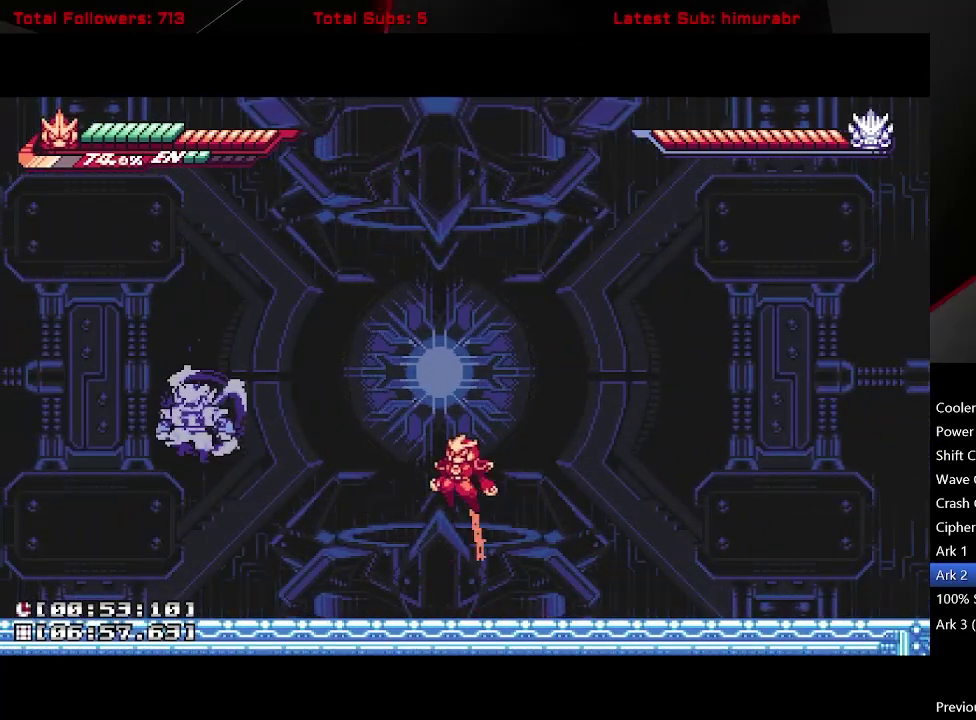
{"buttons": ["A", "R1"], "right_stick": "center", "events": [[33, "R1", "down"]]}
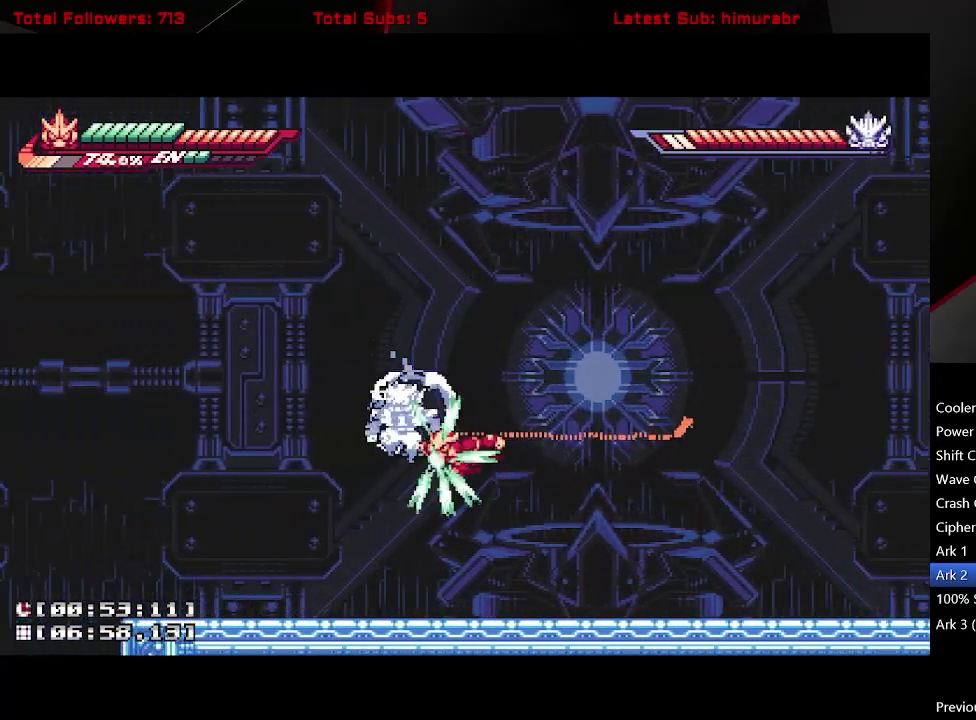
{"buttons": ["R1", "DPAD_UP"], "right_stick": "center", "events": [[83, "DPAD_LEFT", "down"], [233, "DPAD_UP", "down"], [250, "R1", "up"], [300, "A", "up"], [450, "DPAD_LEFT", "up"], [450, "R1", "down"]]}
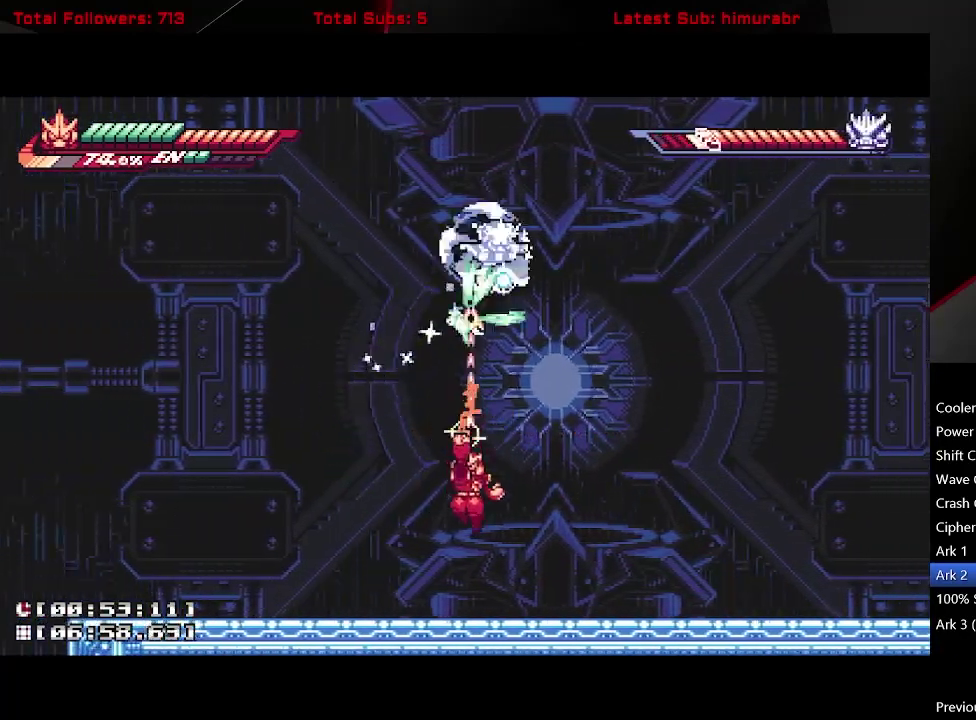
{"buttons": ["R1", "DPAD_UP"], "right_stick": "center", "events": []}
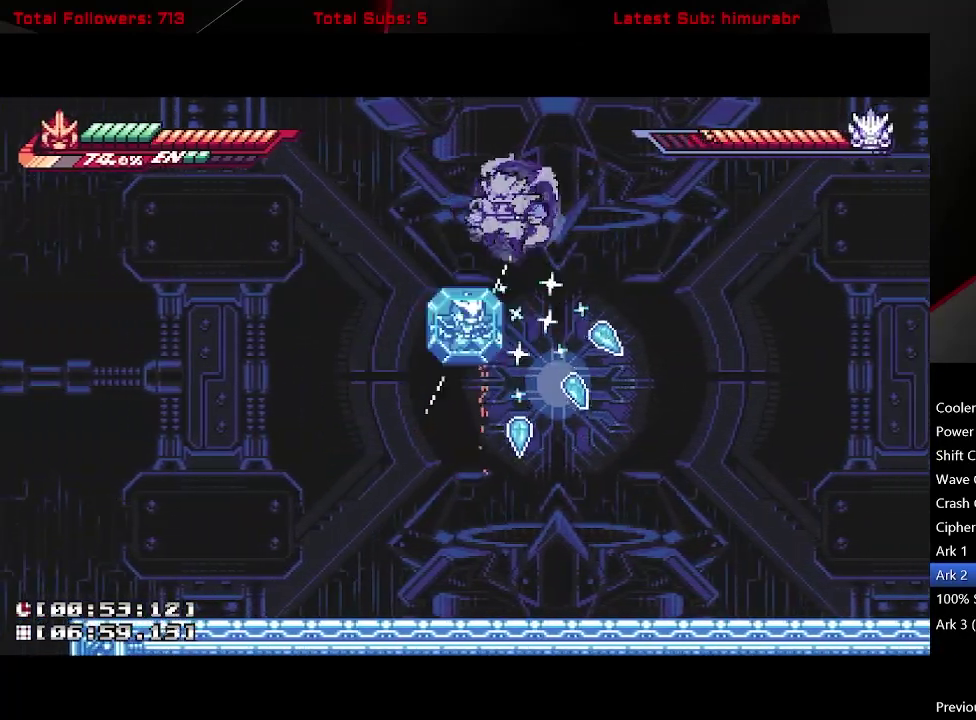
{"buttons": ["DPAD_UP", "DPAD_LEFT"], "right_stick": "center", "events": [[200, "DPAD_RIGHT", "down"], [217, "R1", "up"], [233, "A", "down"], [233, "DPAD_UP", "up"], [283, "DPAD_RIGHT", "up"], [300, "DPAD_LEFT", "down"], [317, "A", "up"], [383, "DPAD_LEFT", "up"], [450, "A", "down"], [450, "DPAD_UP", "down"], [500, "A", "up"], [500, "DPAD_LEFT", "down"]]}
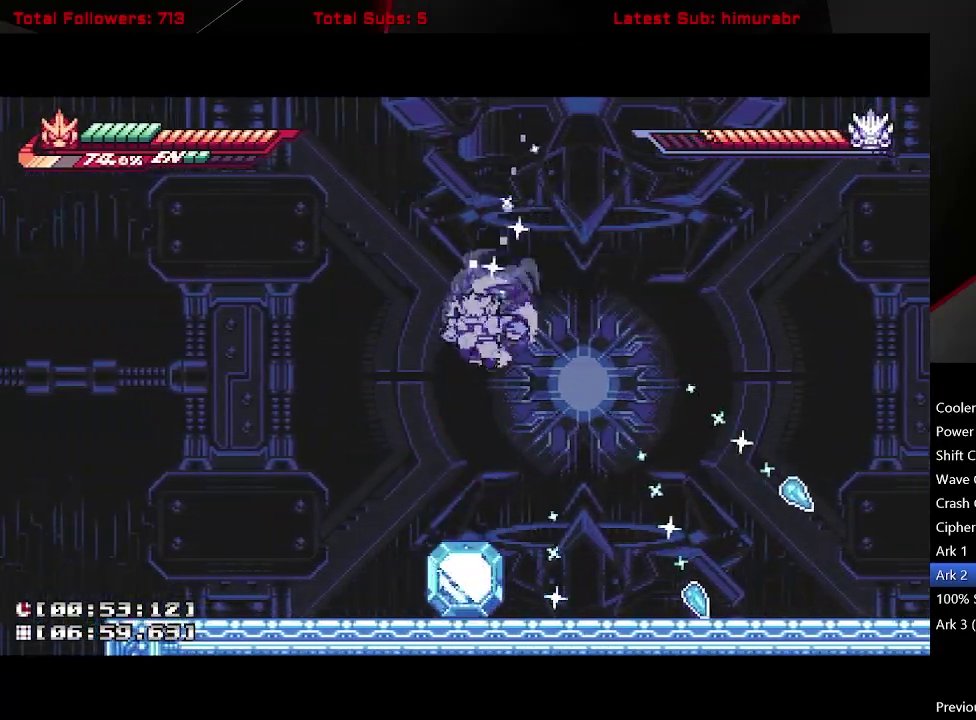
{"buttons": ["R1", "DPAD_UP"], "right_stick": "center", "events": [[50, "DPAD_LEFT", "up"], [133, "A", "down"], [250, "A", "up"], [250, "R1", "down"]]}
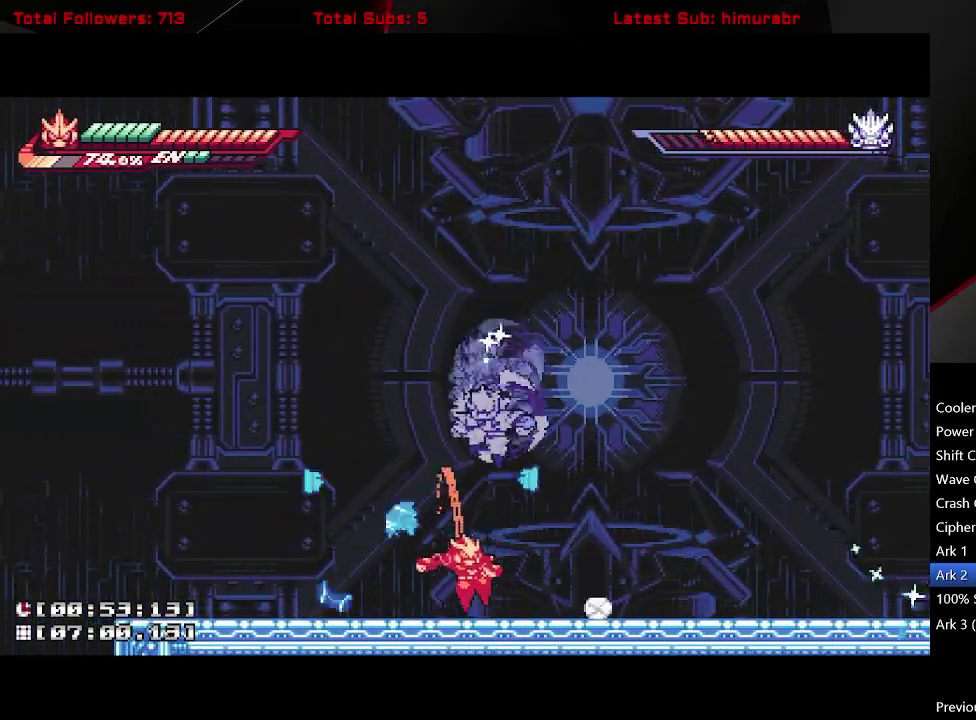
{"buttons": ["X"], "right_stick": "center", "events": [[250, "DPAD_UP", "up"], [250, "R1", "up"], [300, "X", "down"]]}
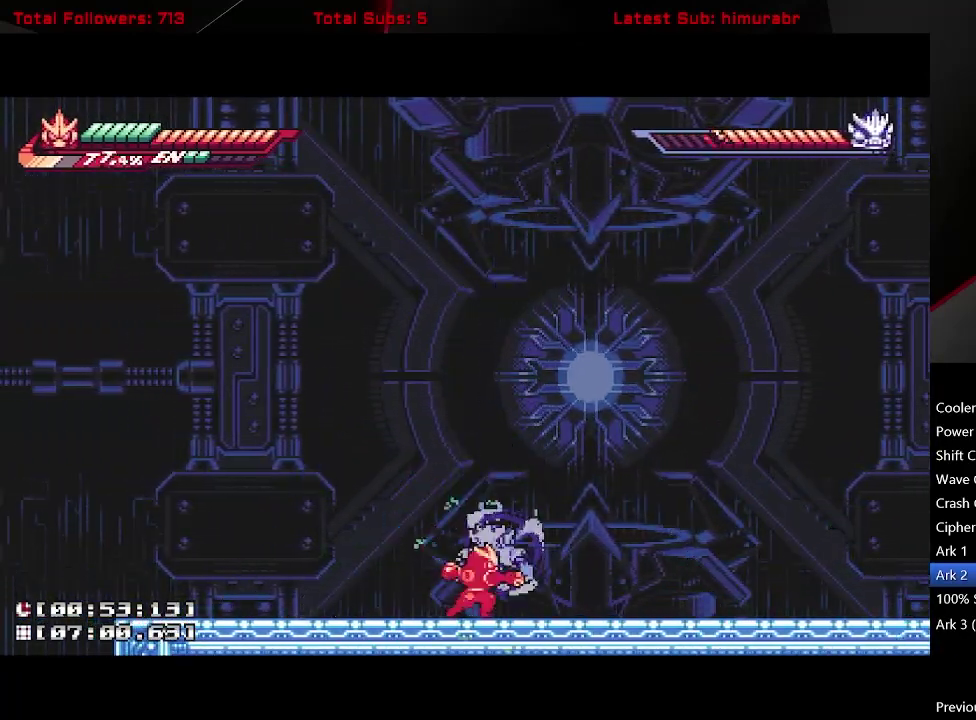
{"buttons": ["R1"], "right_stick": "center", "events": [[183, "X", "up"], [233, "R1", "down"]]}
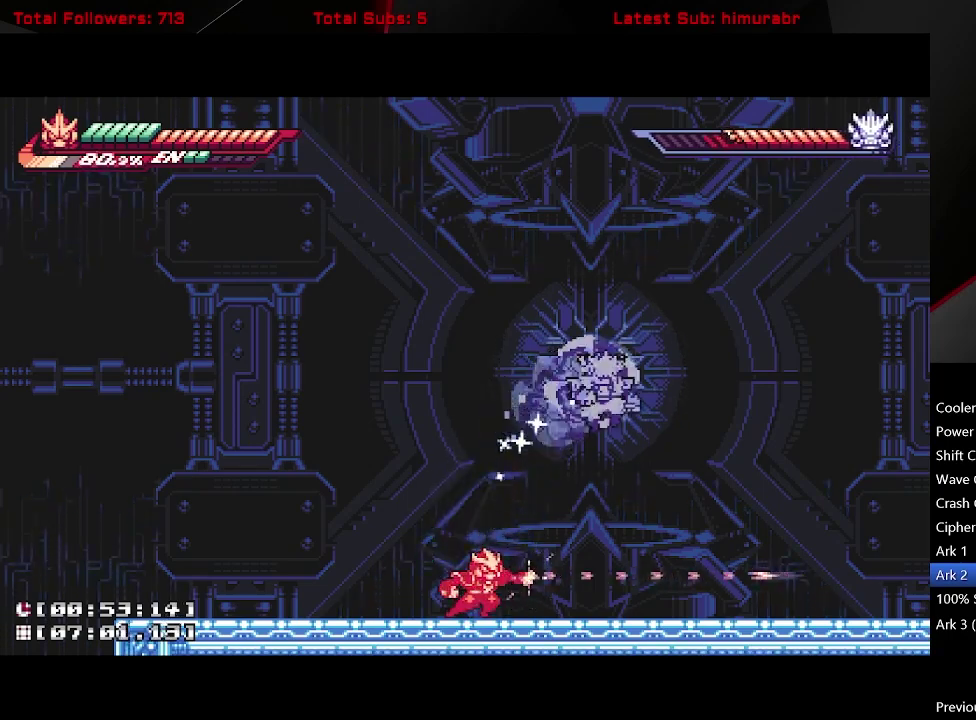
{"buttons": ["A", "R1", "DPAD_RIGHT"], "right_stick": "center", "events": [[117, "R1", "up"], [250, "A", "down"], [250, "DPAD_RIGHT", "down"], [383, "R1", "down"]]}
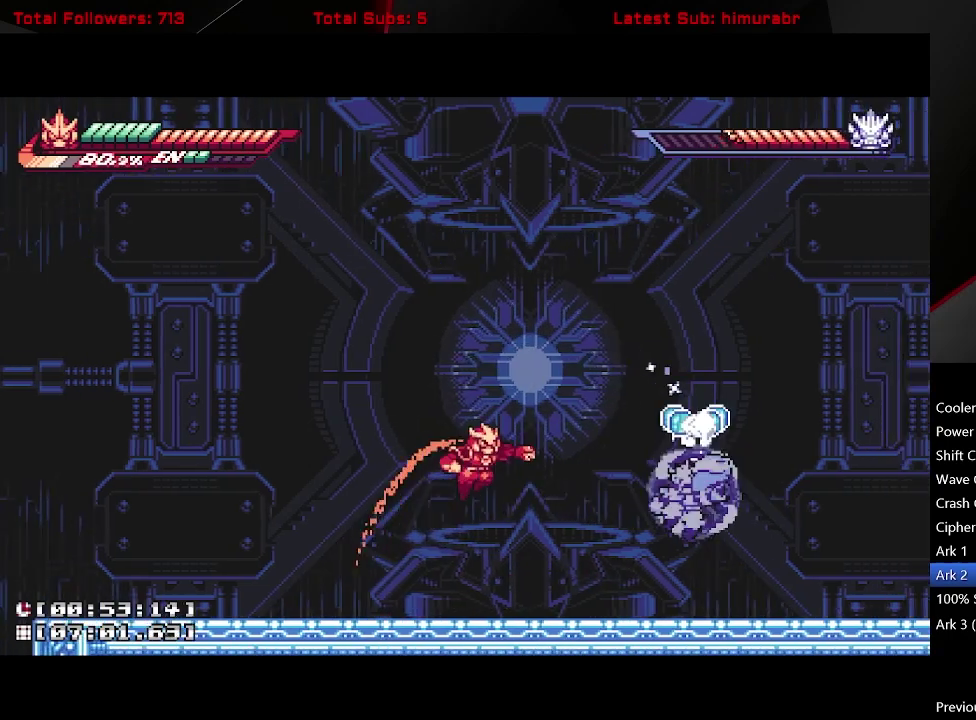
{"buttons": ["A", "R1"], "right_stick": "center", "events": [[183, "DPAD_RIGHT", "up"]]}
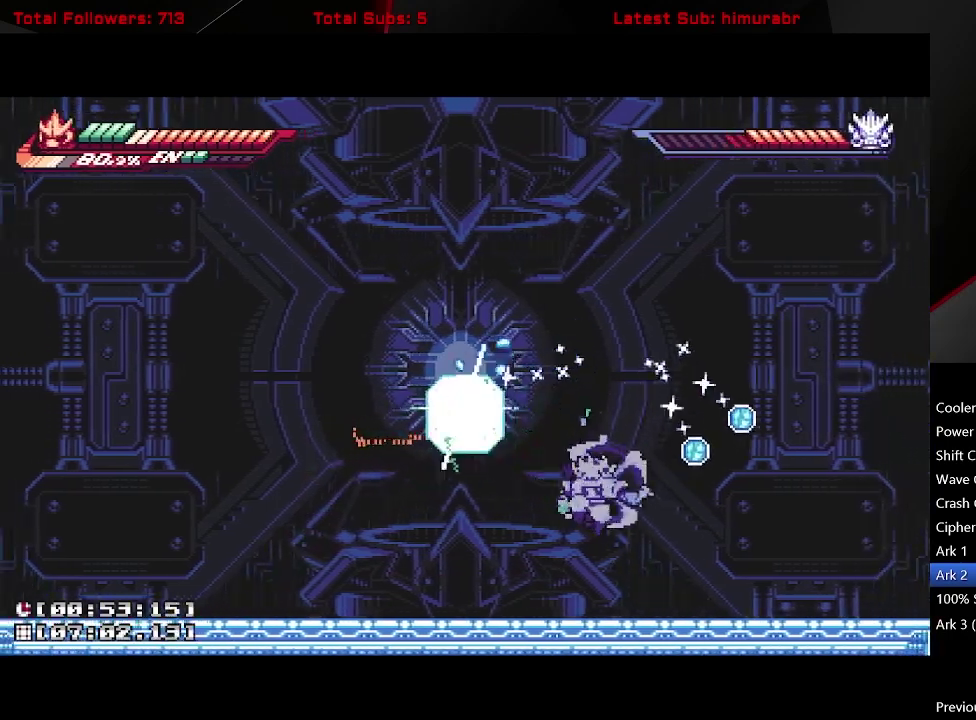
{"buttons": ["A", "DPAD_LEFT"], "right_stick": "center", "events": [[100, "DPAD_RIGHT", "down"], [100, "R1", "up"], [133, "A", "up"], [233, "X", "down"], [283, "DPAD_RIGHT", "up"], [317, "X", "up"], [333, "DPAD_LEFT", "down"], [400, "A", "down"], [417, "DPAD_LEFT", "up"], [433, "DPAD_RIGHT", "down"], [483, "DPAD_RIGHT", "up"], [500, "DPAD_LEFT", "down"]]}
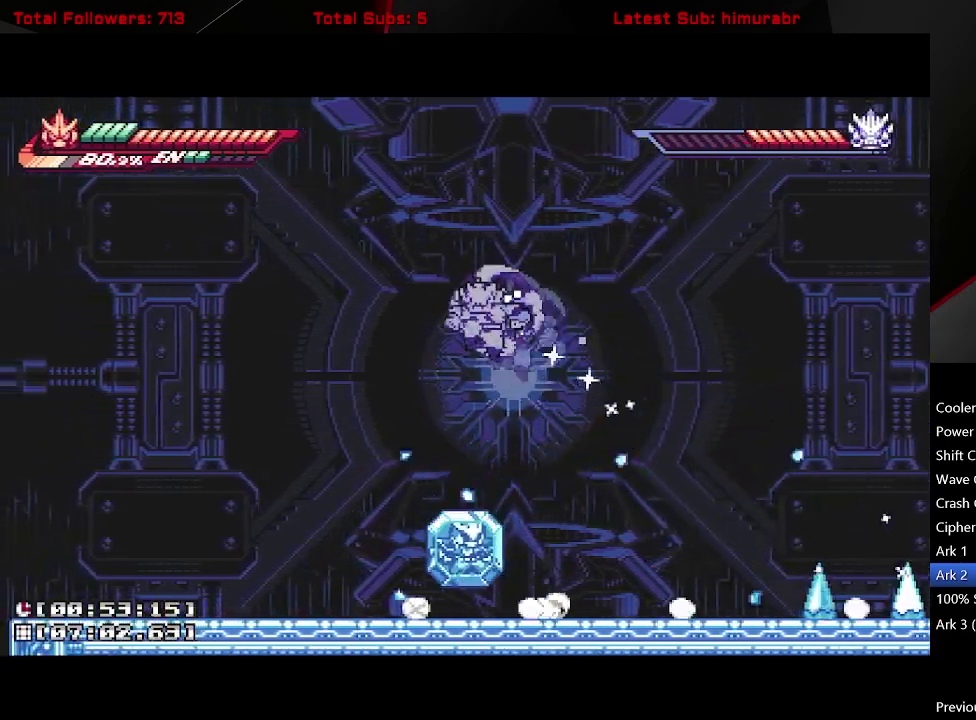
{"buttons": ["A", "X", "DPAD_RIGHT"], "right_stick": "center", "events": [[33, "DPAD_UP", "down"], [67, "A", "up"], [150, "DPAD_UP", "up"], [283, "DPAD_LEFT", "up"], [283, "DPAD_UP", "down"], [317, "A", "down"], [433, "DPAD_RIGHT", "down"], [433, "DPAD_UP", "up"], [450, "X", "down"]]}
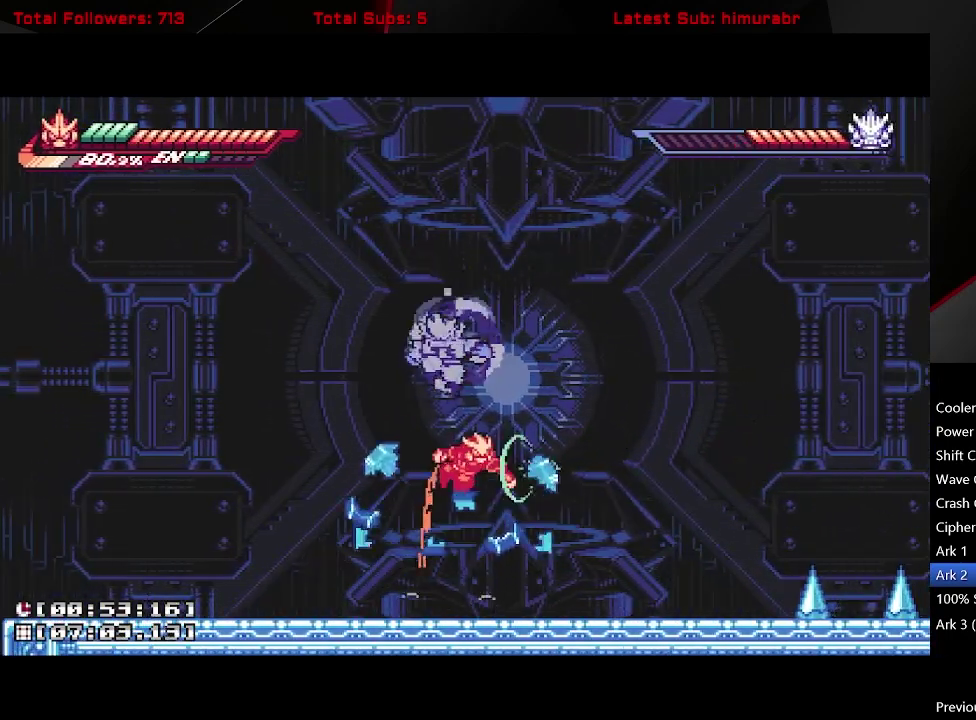
{"buttons": ["DPAD_UP"], "right_stick": "center", "events": [[17, "DPAD_RIGHT", "up"], [17, "X", "up"], [67, "A", "up"], [150, "DPAD_UP", "down"], [333, "X", "down"], [450, "X", "up"]]}
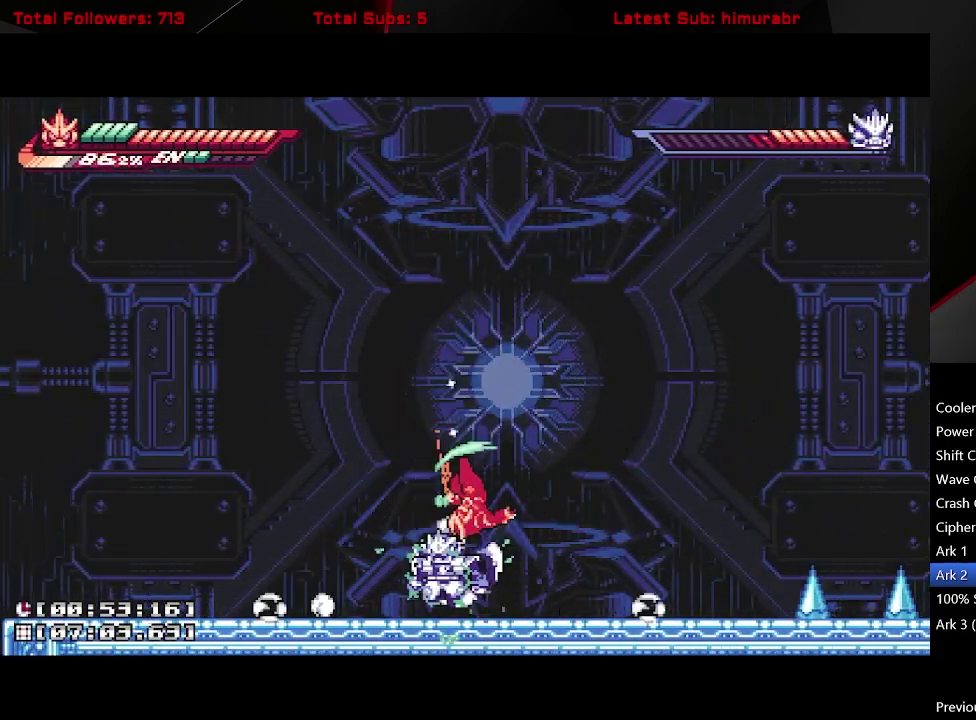
{"buttons": [], "right_stick": "center", "events": [[83, "B", "down"], [183, "B", "up"], [383, "DPAD_UP", "up"]]}
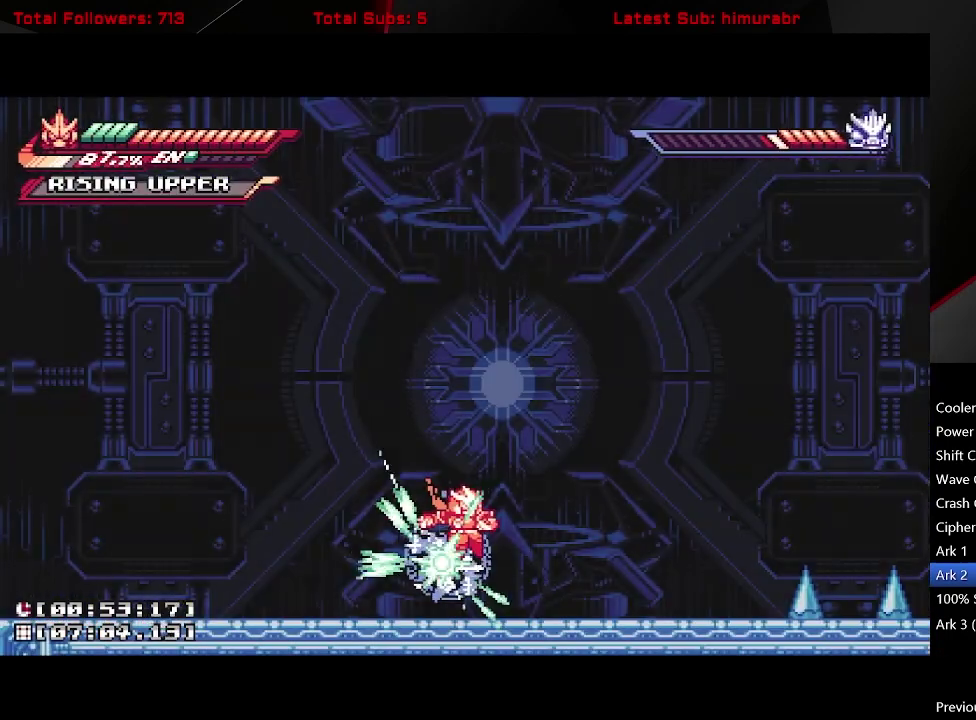
{"buttons": [], "right_stick": "center", "events": []}